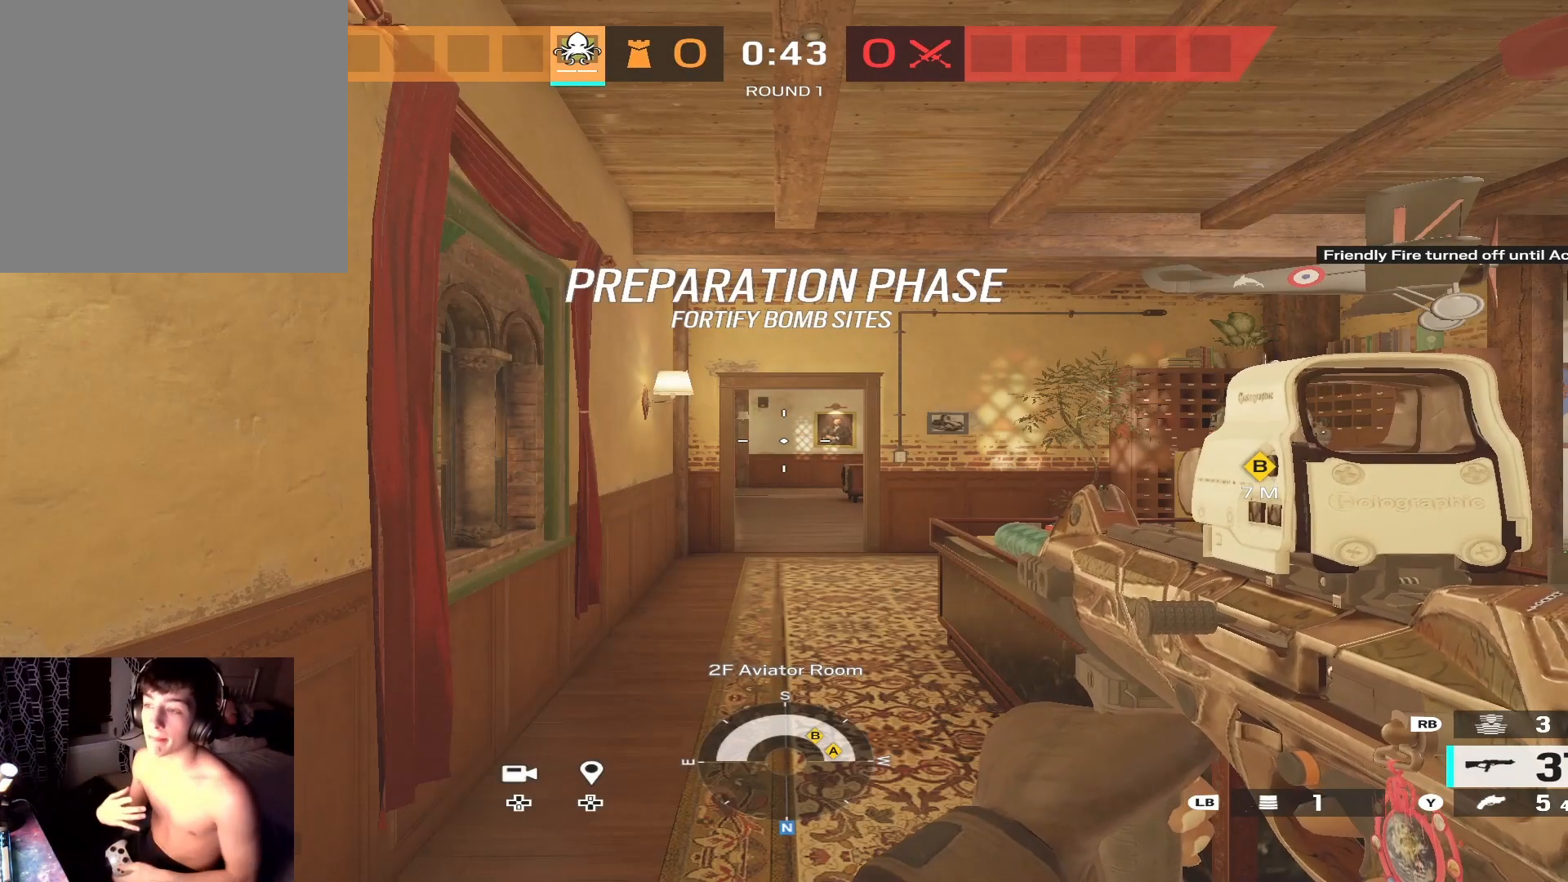
Gameplay with a controller (Xbox layout); each line is a JSON object with the inputs held at the frame after it. "events" lists button and stick changes between this image and that frame as [ms after this image, input, new state], when the widget could be followed in between.
{"buttons": [], "left_stick": "center", "right_stick": "center", "events": [[333, "START", "down"], [433, "START", "up"]]}
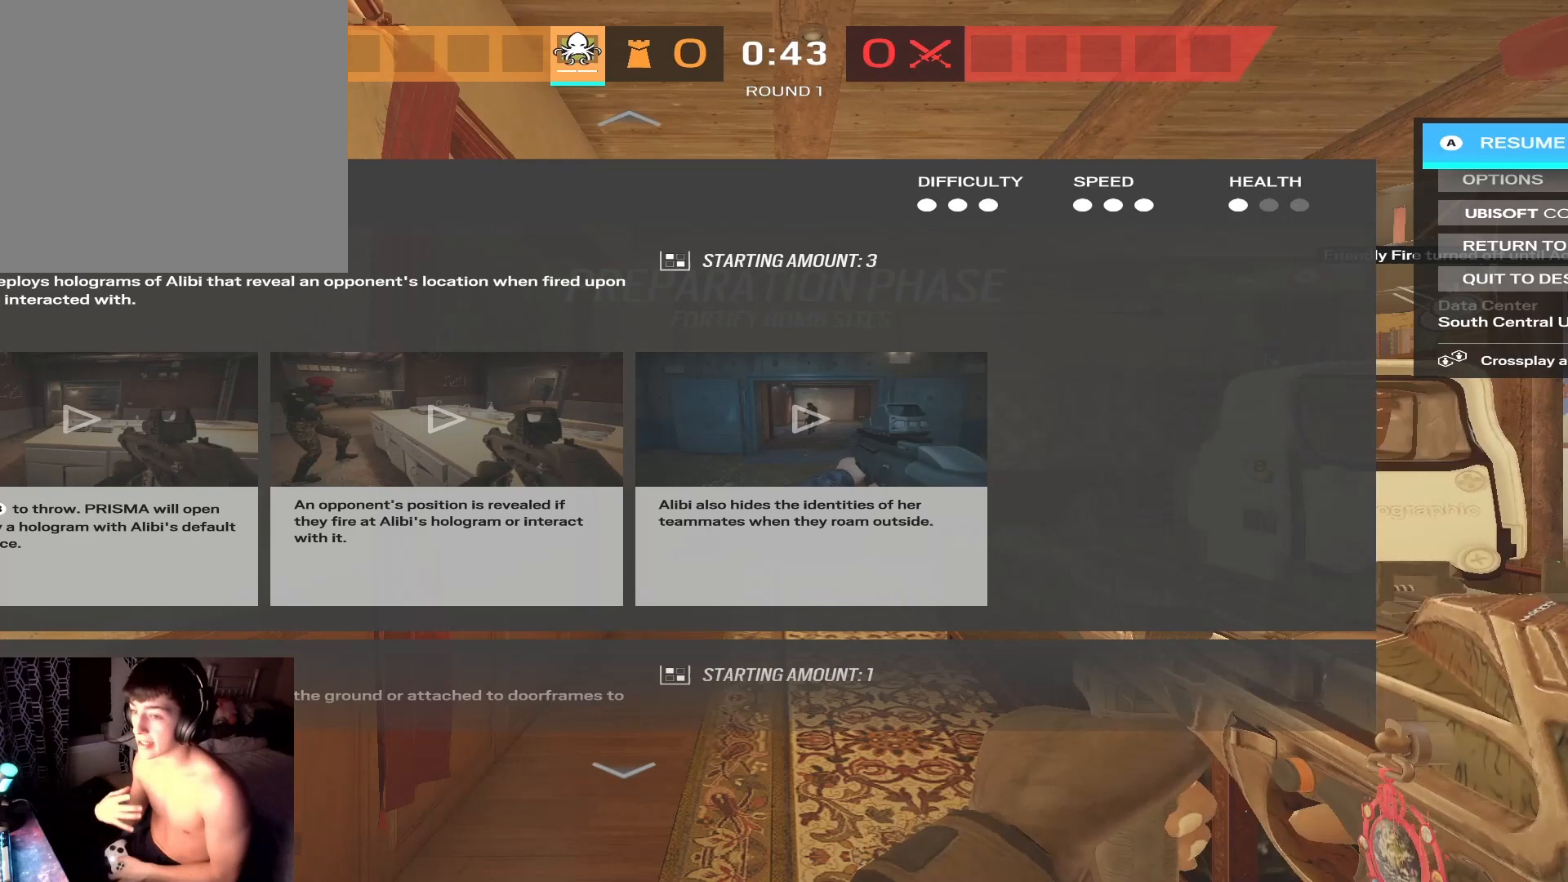
{"buttons": [], "left_stick": "center", "right_stick": "center", "events": []}
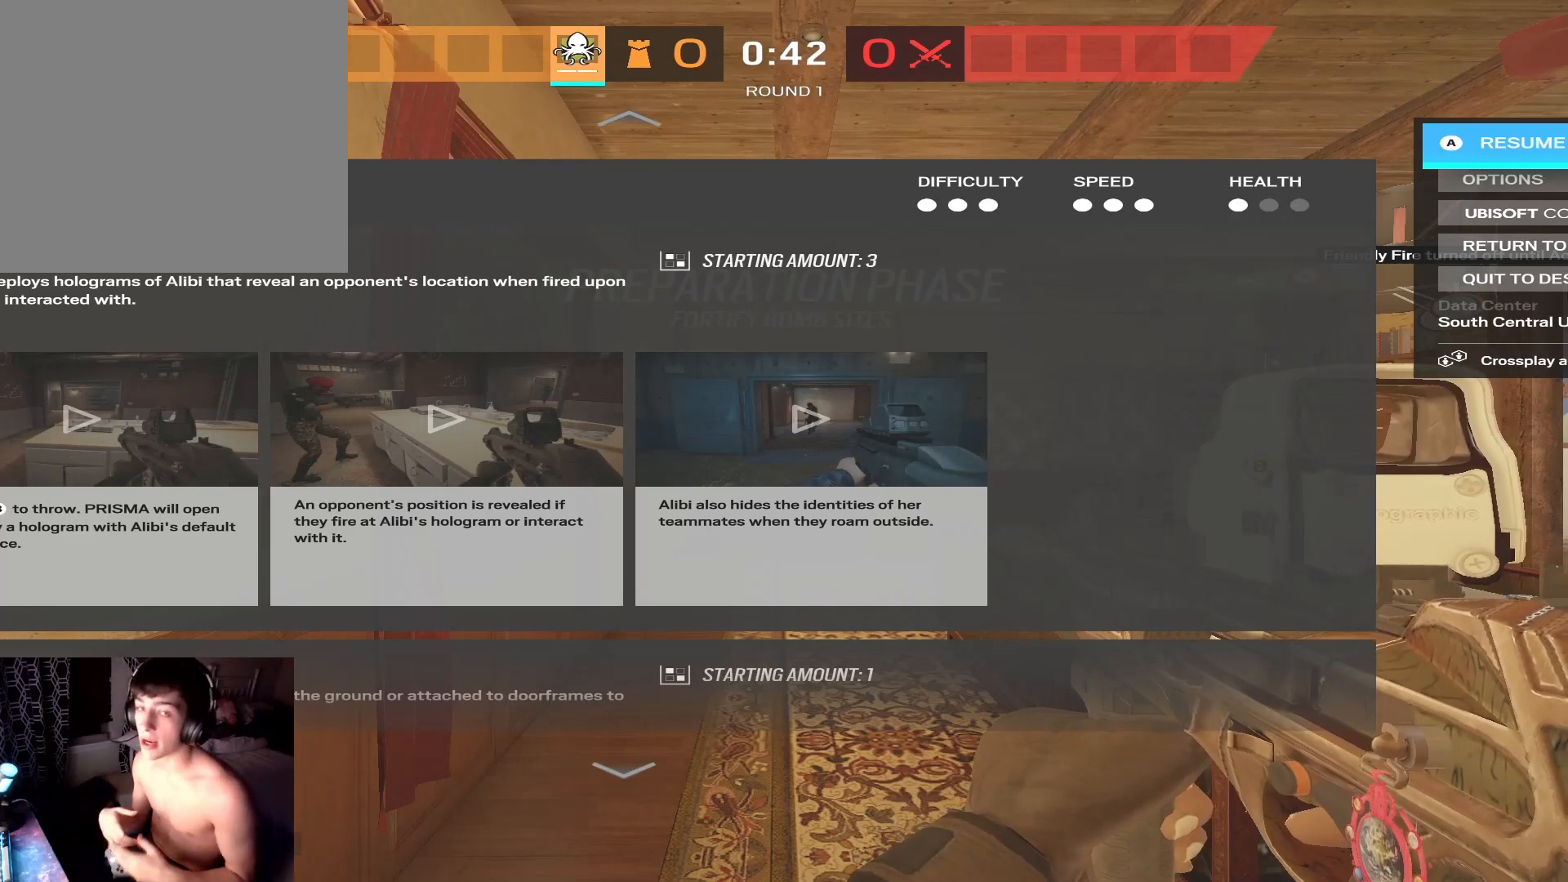
{"buttons": [], "left_stick": "center", "right_stick": "center", "events": []}
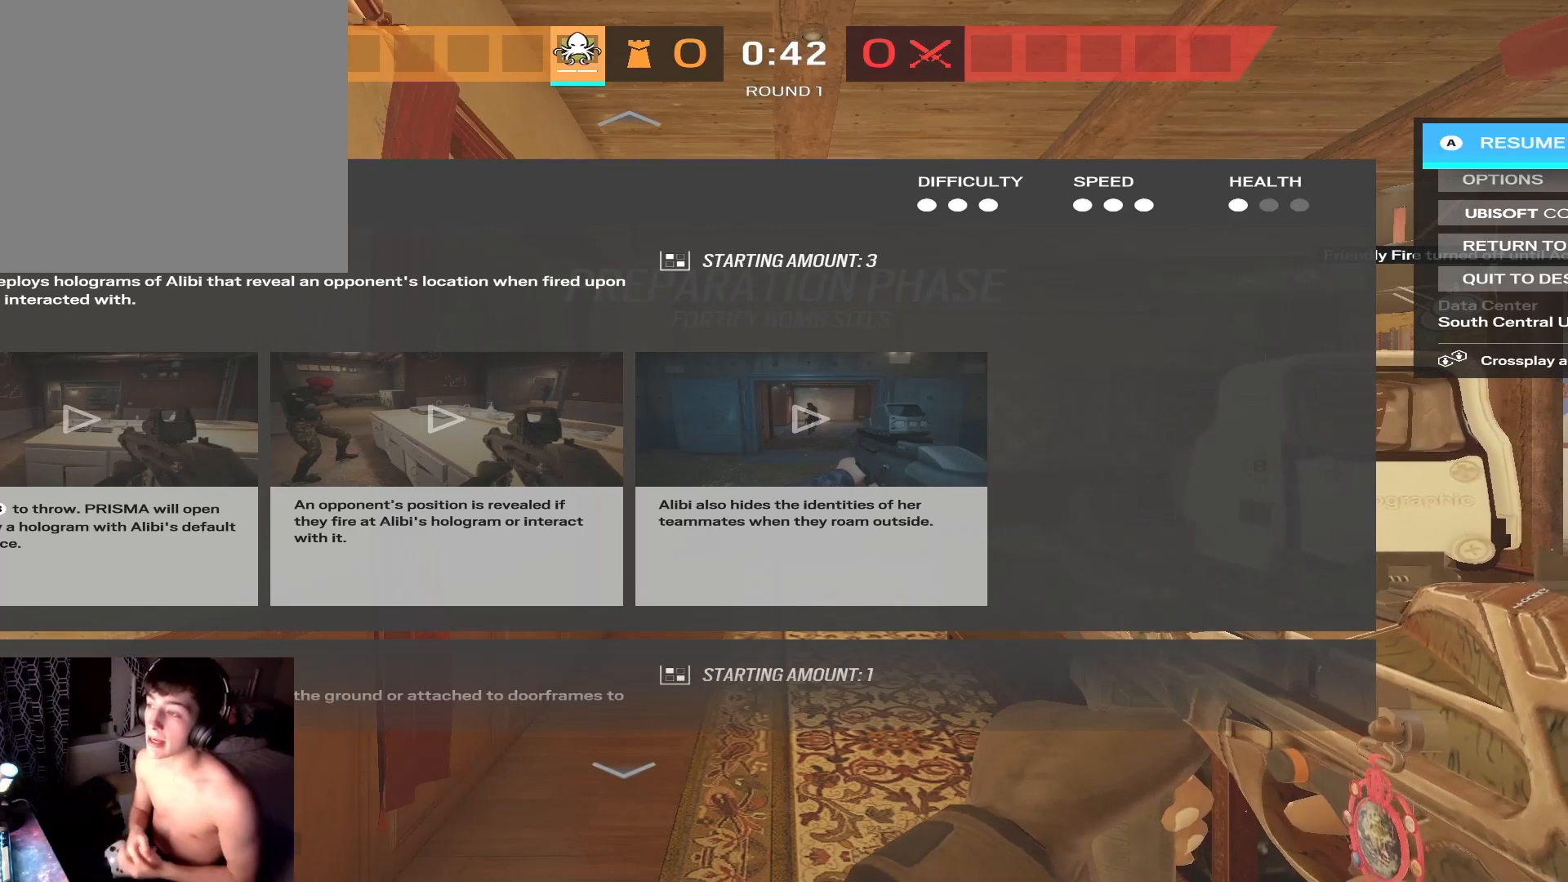
{"buttons": ["B"], "left_stick": "center", "right_stick": "center", "events": [[433, "B", "down"]]}
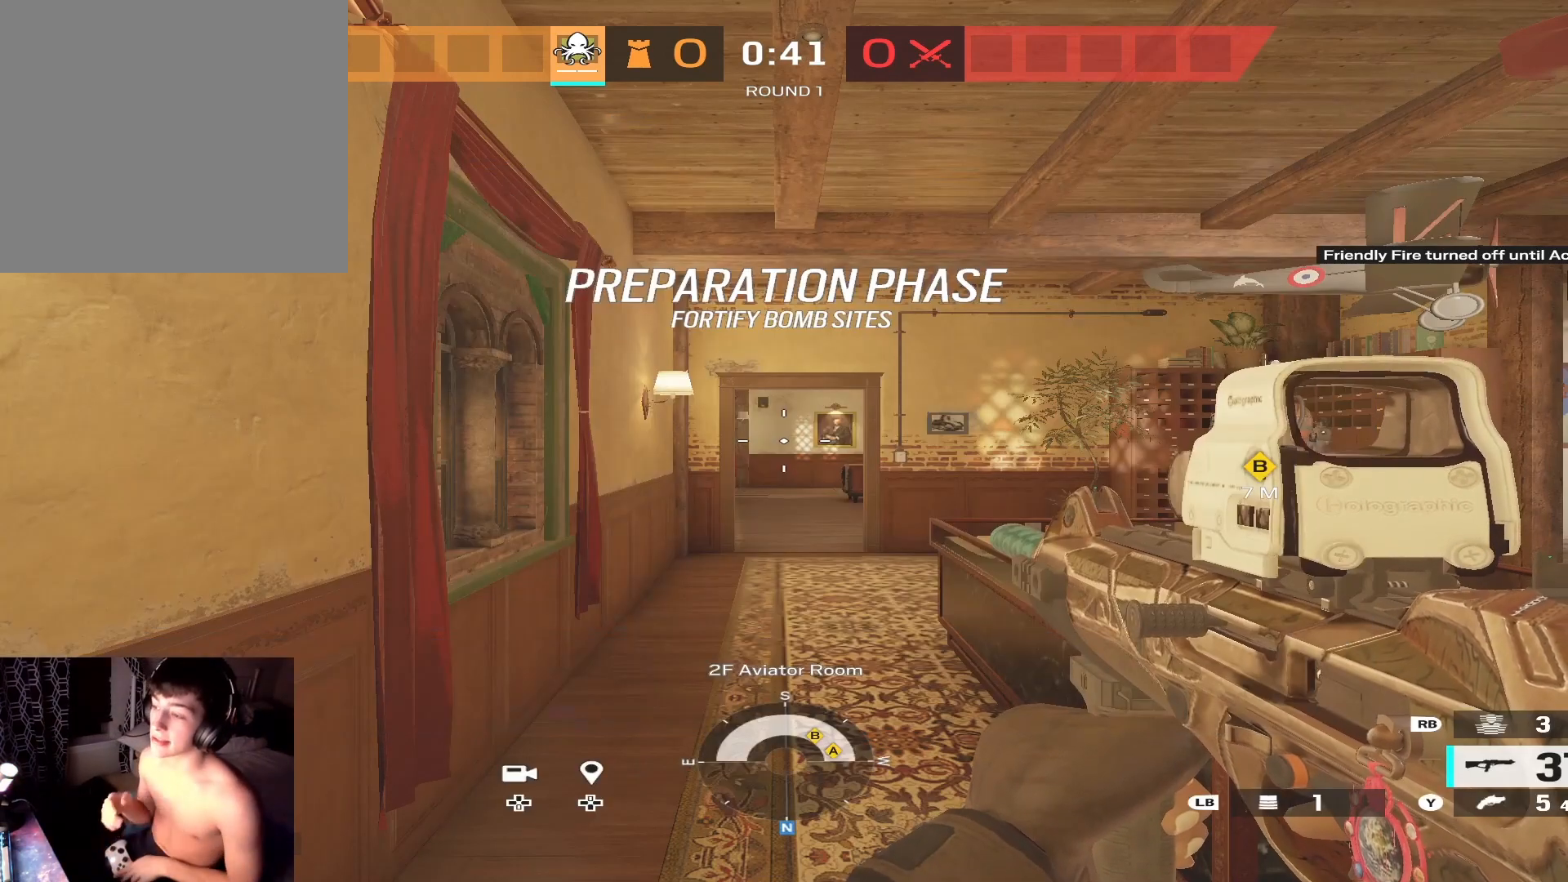
{"buttons": [], "left_stick": "center", "right_stick": "center", "events": [[33, "B", "up"]]}